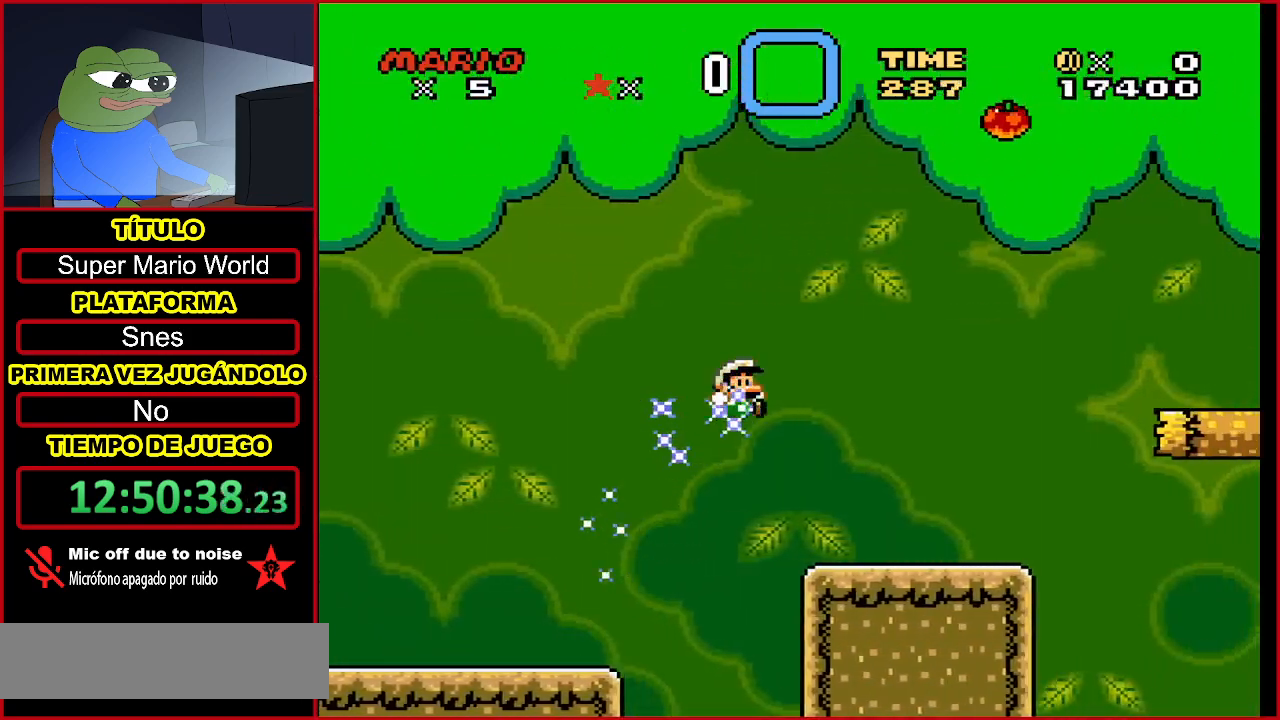
Gameplay with a controller (Nintendo layout); each line is a JSON object with the inputs held at the frame after it. "events" lists button and stick changes between this image and that frame as [ms after this image, input, new state], when the widget could be followed in between. Not read: L3 R3.
{"buttons": ["B", "Y", "DPAD_RIGHT"], "events": [[400, "B", "down"]]}
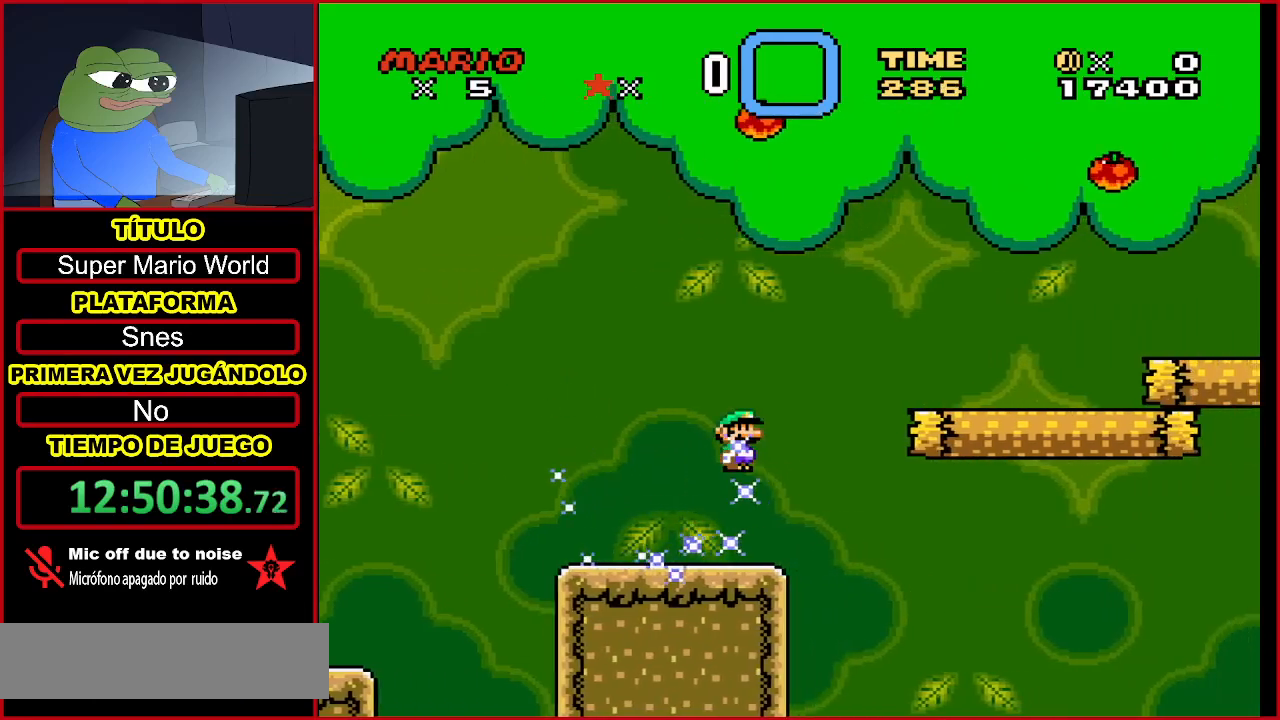
{"buttons": ["Y", "DPAD_RIGHT"], "events": [[200, "B", "up"]]}
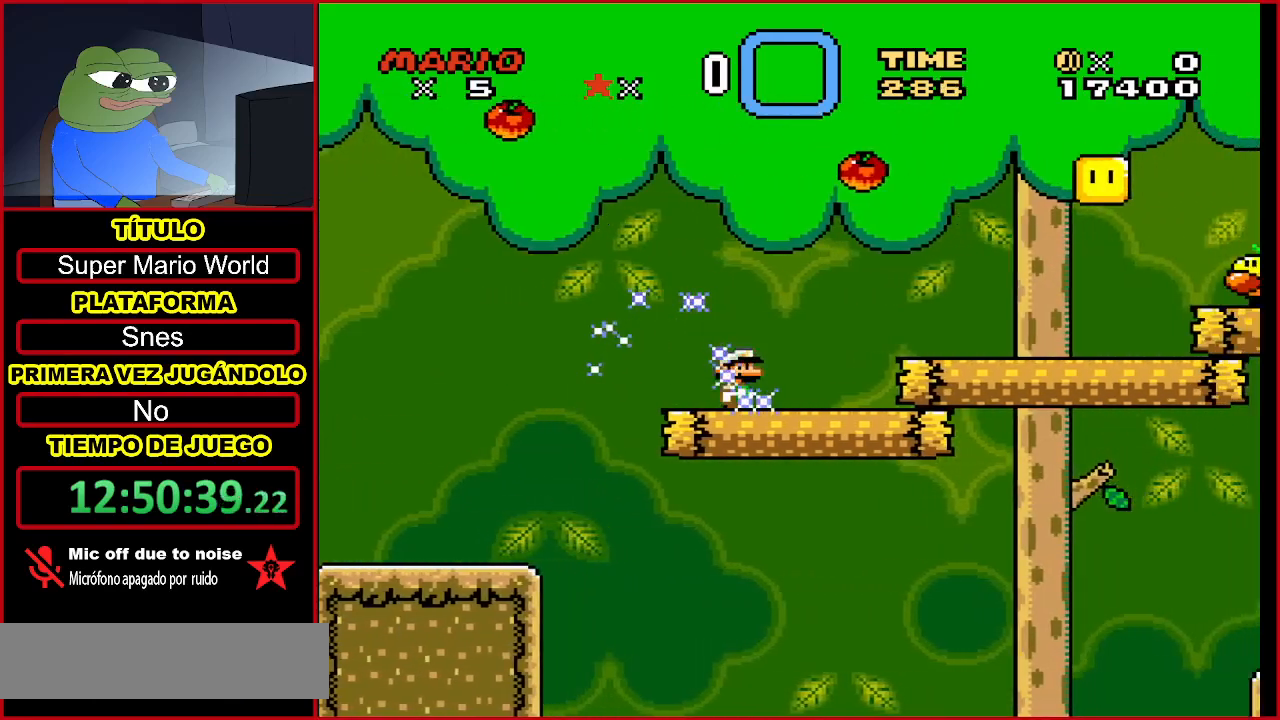
{"buttons": ["Y"], "events": [[233, "A", "down"], [300, "B", "down"], [433, "A", "up"], [433, "B", "up"], [433, "DPAD_RIGHT", "up"]]}
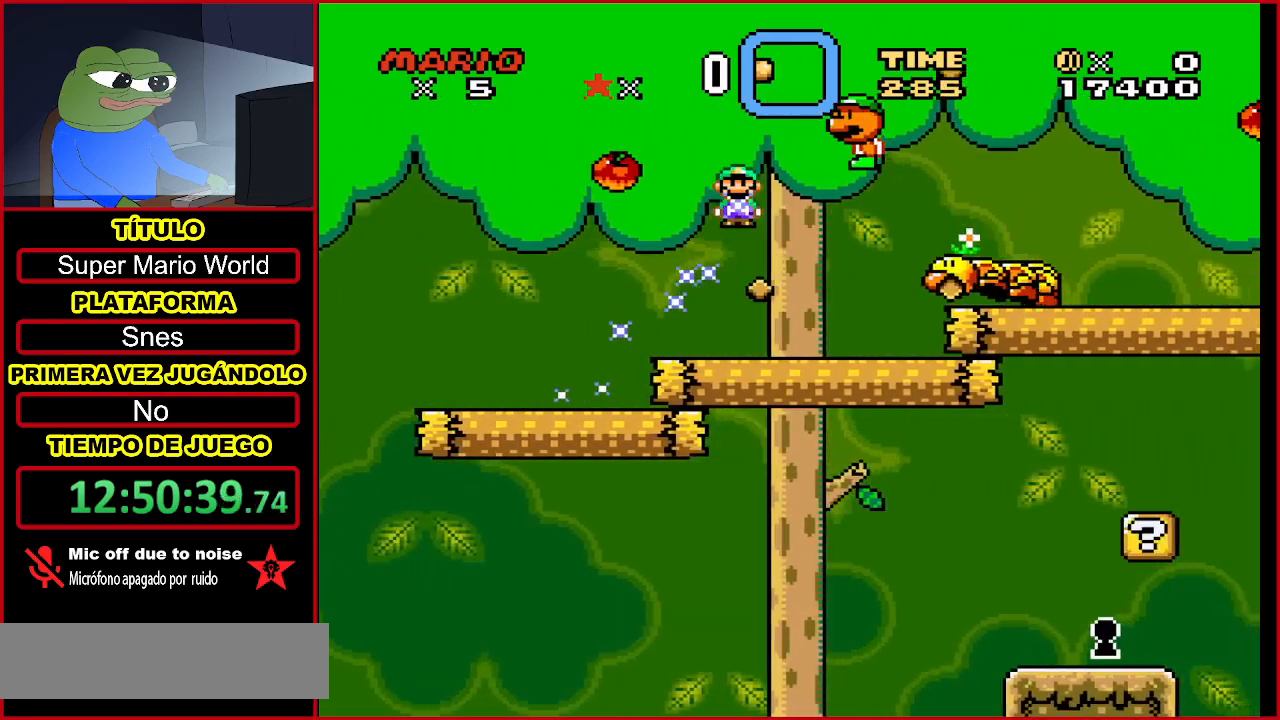
{"buttons": ["Y", "DPAD_RIGHT"], "events": [[100, "DPAD_LEFT", "down"], [200, "DPAD_LEFT", "up"], [267, "DPAD_RIGHT", "down"]]}
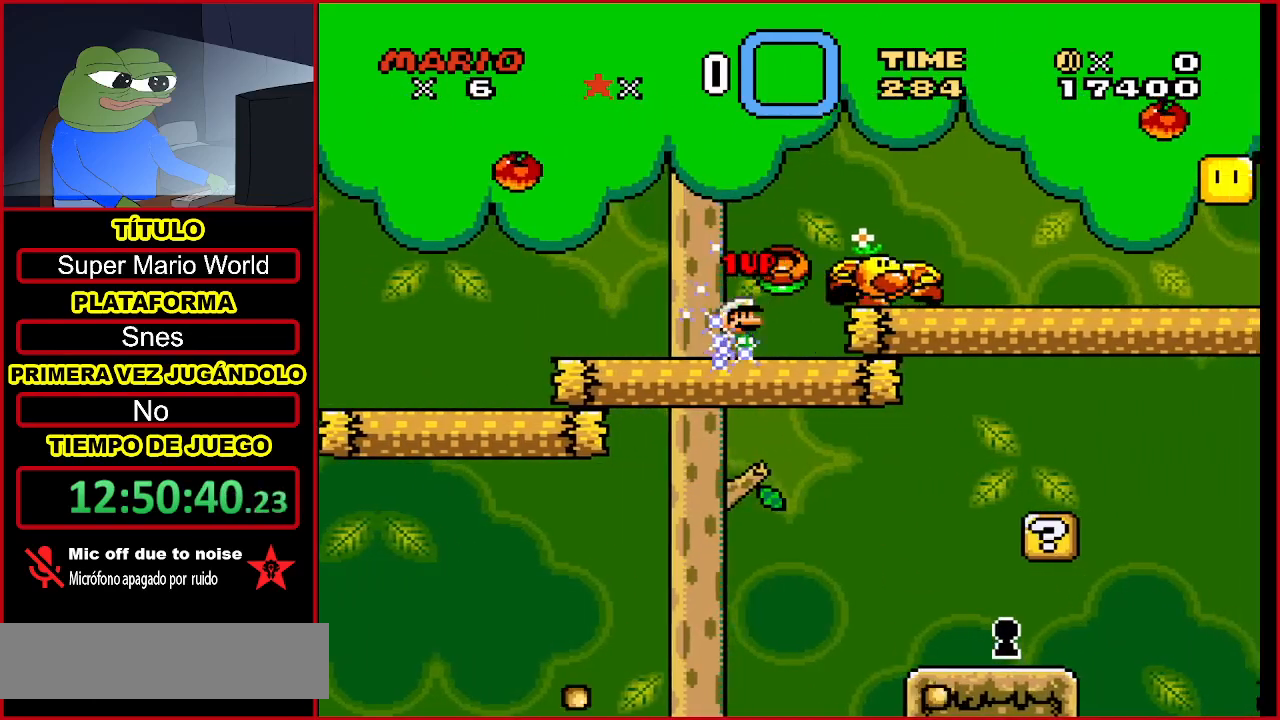
{"buttons": ["Y"], "events": [[233, "B", "down"], [367, "B", "up"], [400, "DPAD_RIGHT", "up"]]}
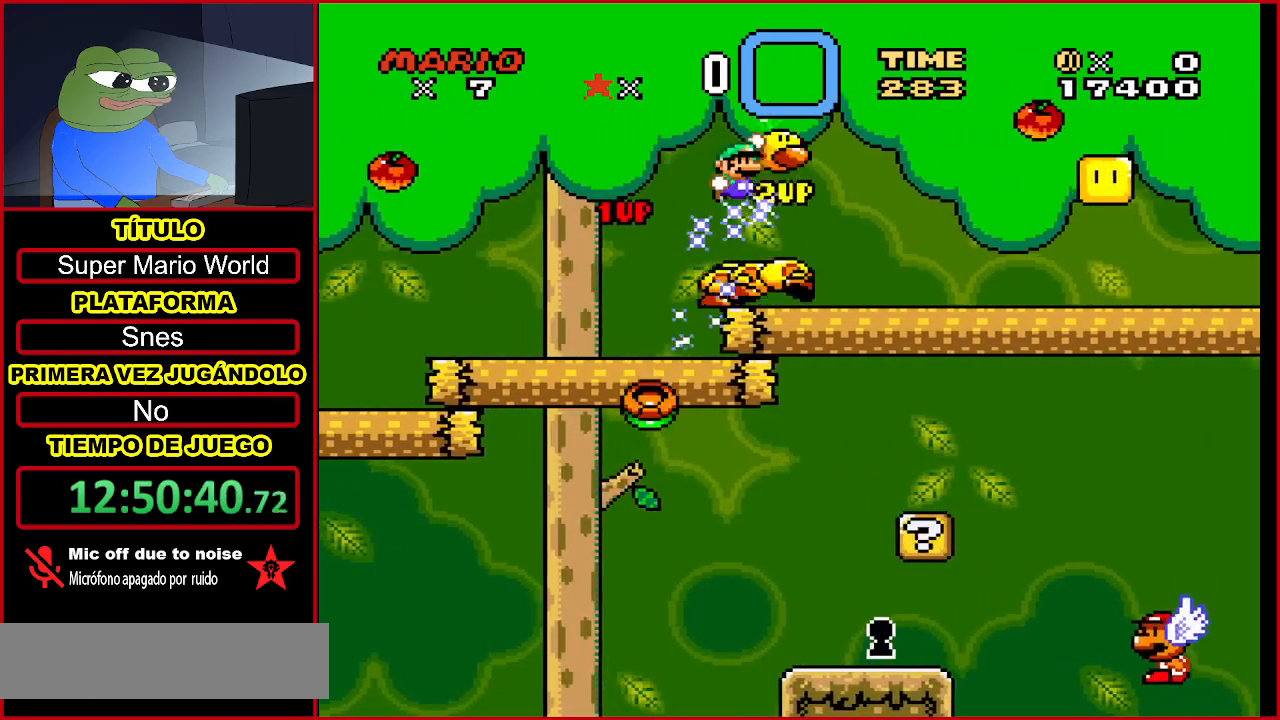
{"buttons": ["Y", "DPAD_RIGHT"], "events": [[67, "DPAD_RIGHT", "down"]]}
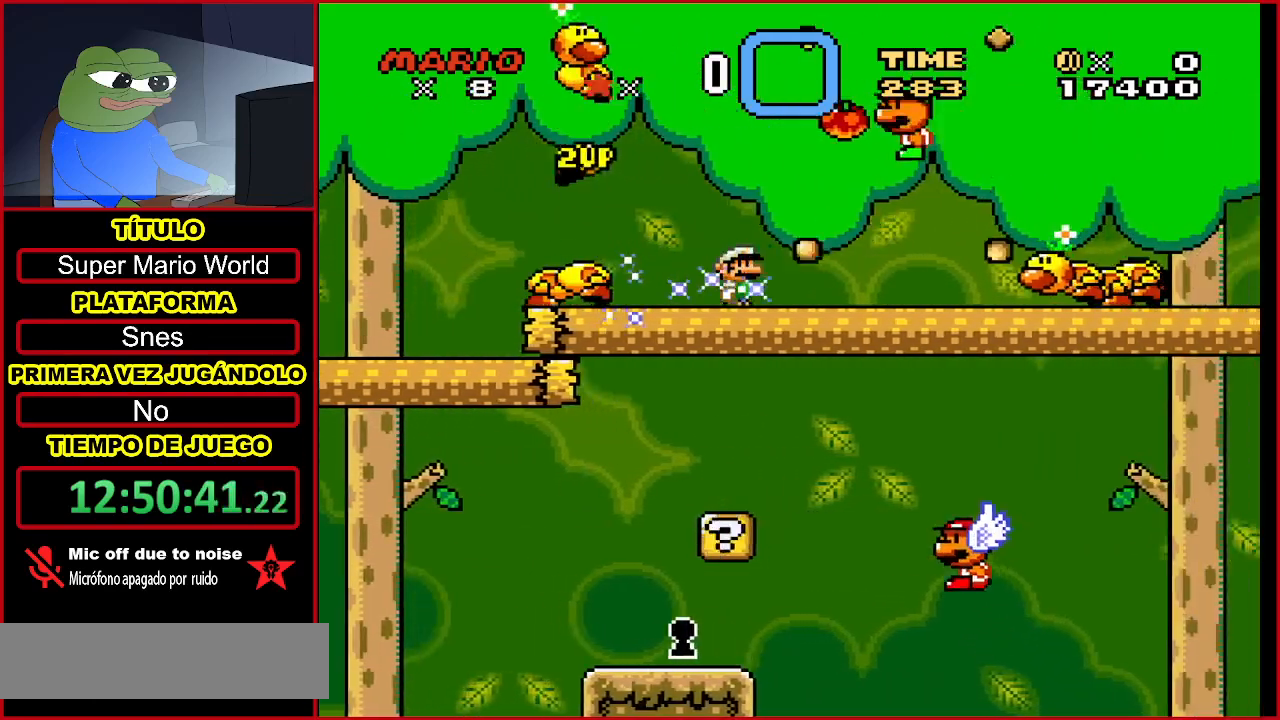
{"buttons": ["Y", "DPAD_RIGHT"], "events": []}
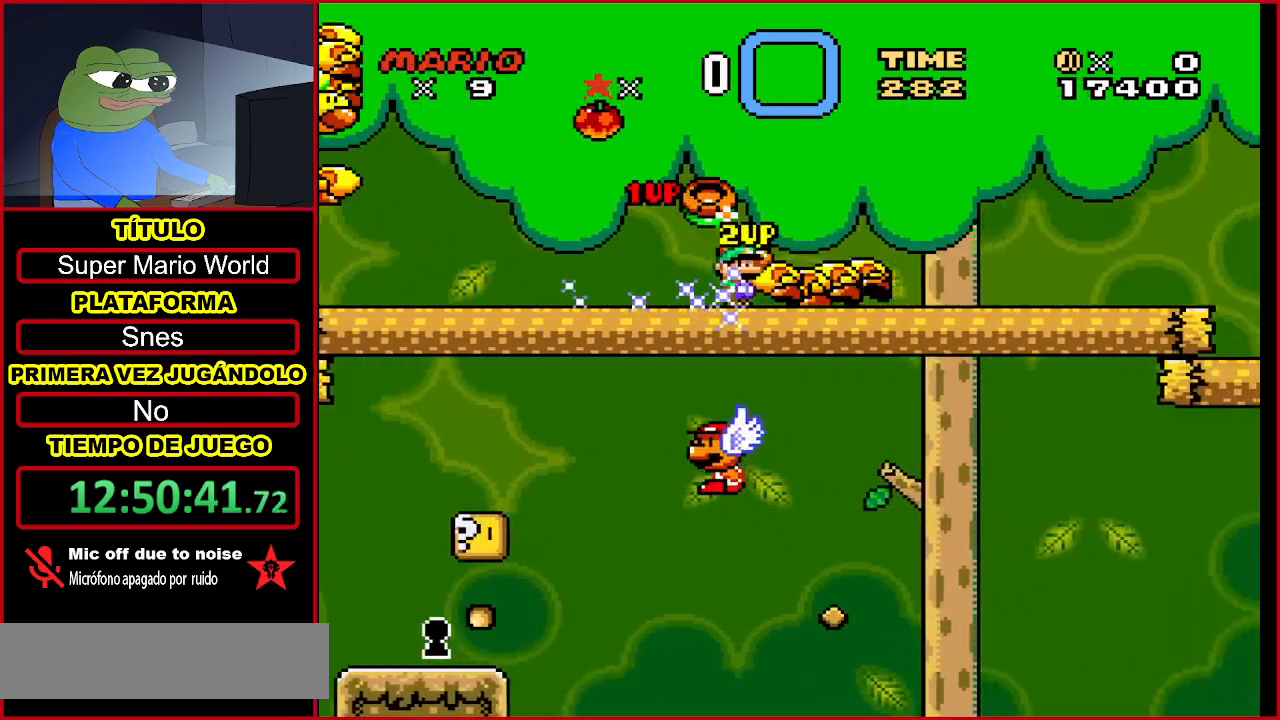
{"buttons": ["Y", "DPAD_RIGHT"], "events": []}
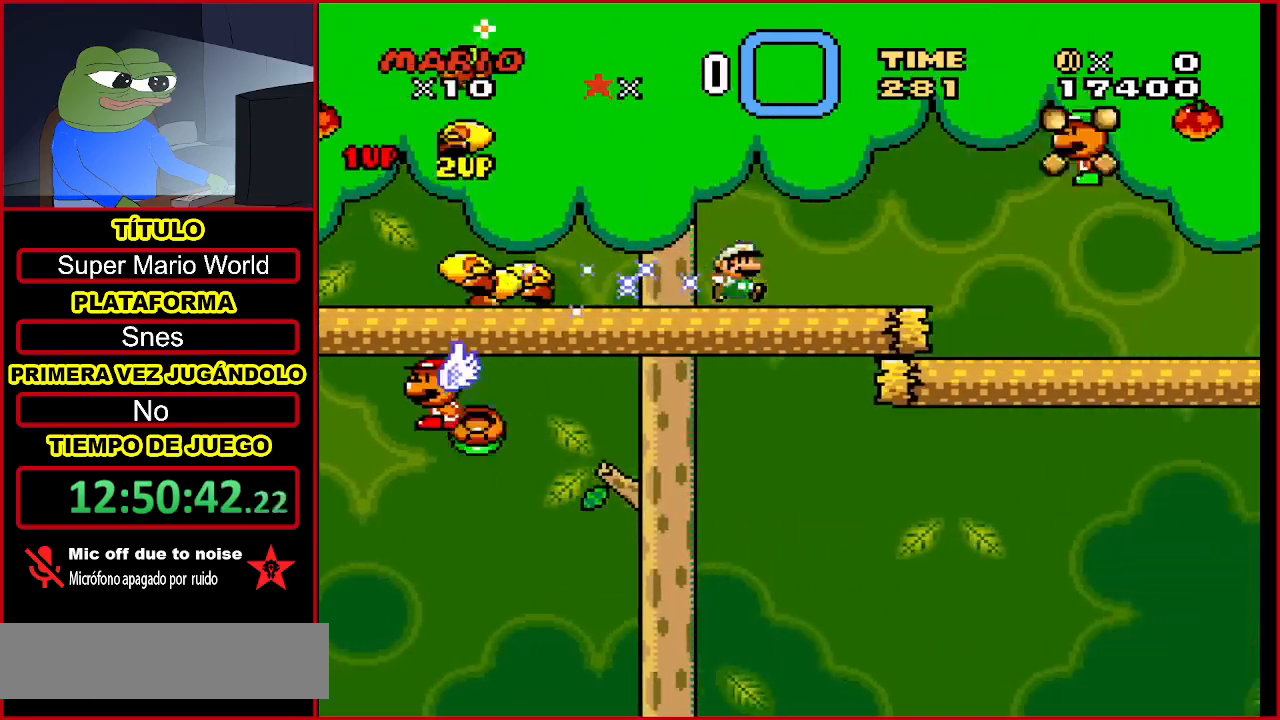
{"buttons": ["Y", "DPAD_LEFT"], "events": [[33, "B", "down"], [233, "B", "up"], [433, "DPAD_LEFT", "down"], [433, "DPAD_RIGHT", "up"]]}
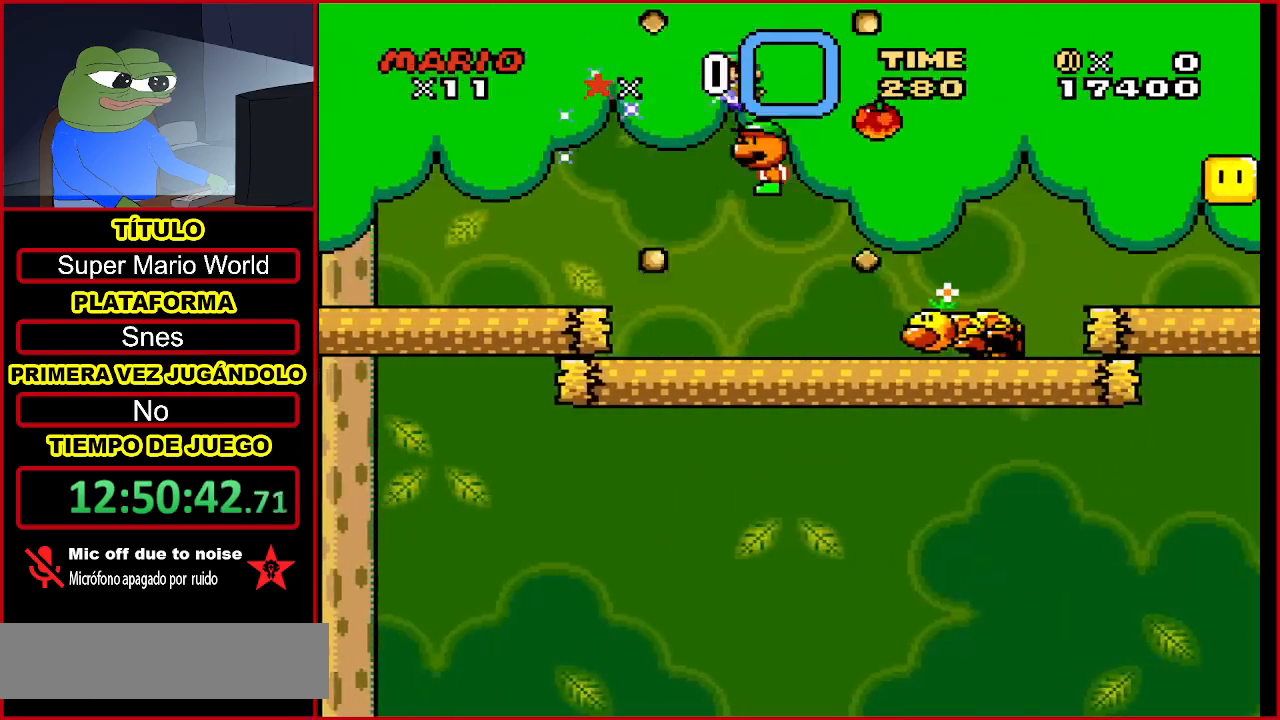
{"buttons": ["Y", "DPAD_RIGHT"], "events": [[133, "DPAD_LEFT", "up"], [200, "DPAD_RIGHT", "down"]]}
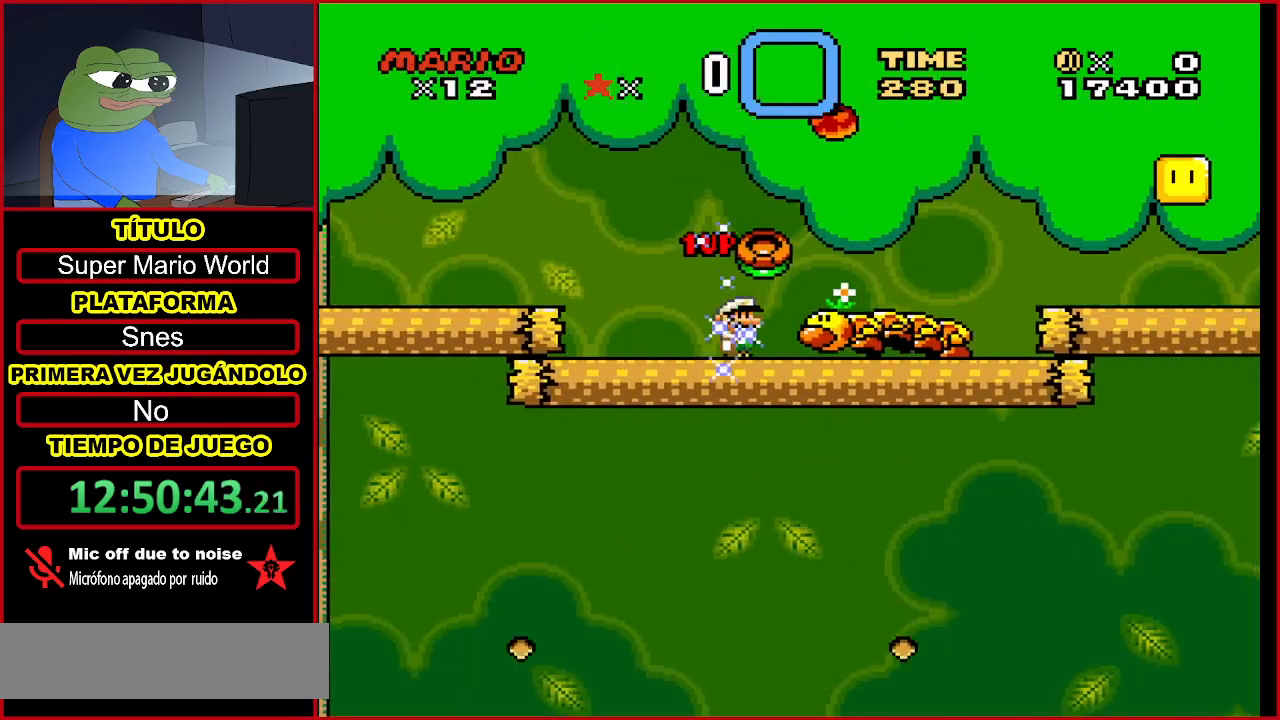
{"buttons": ["B", "Y", "DPAD_RIGHT"], "events": [[333, "B", "down"]]}
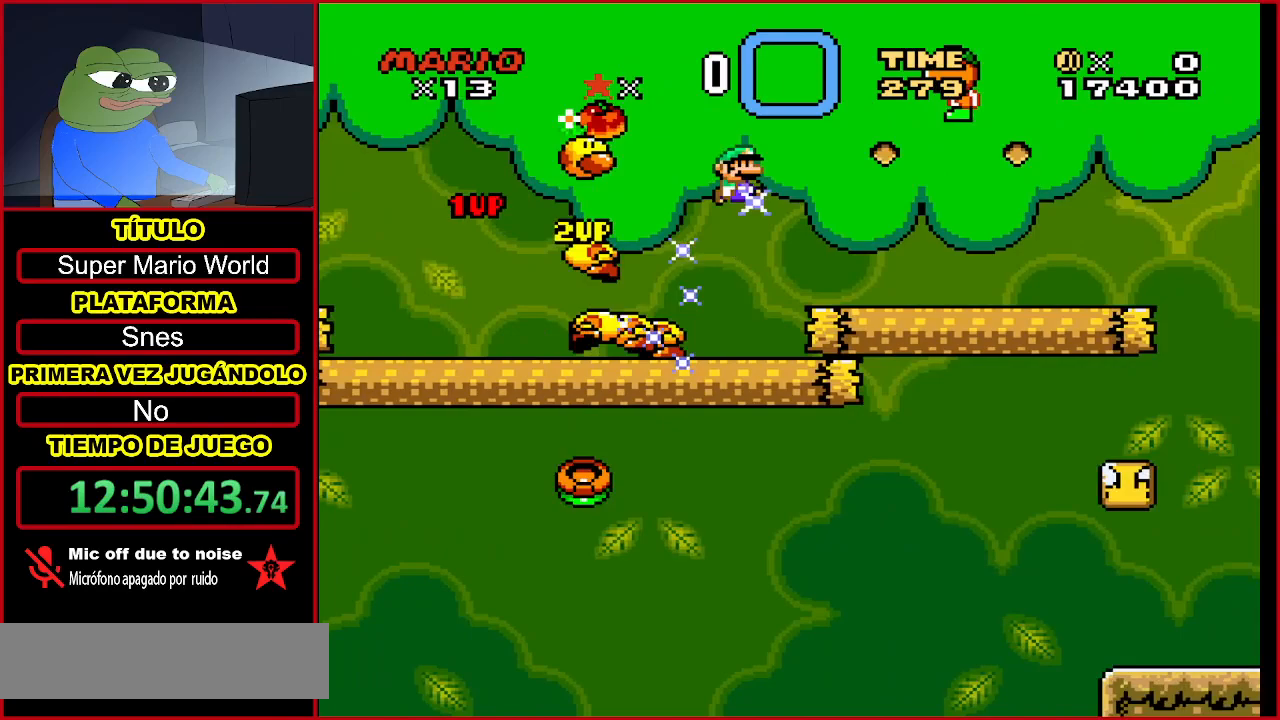
{"buttons": ["Y"], "events": [[33, "DPAD_RIGHT", "up"], [67, "B", "up"]]}
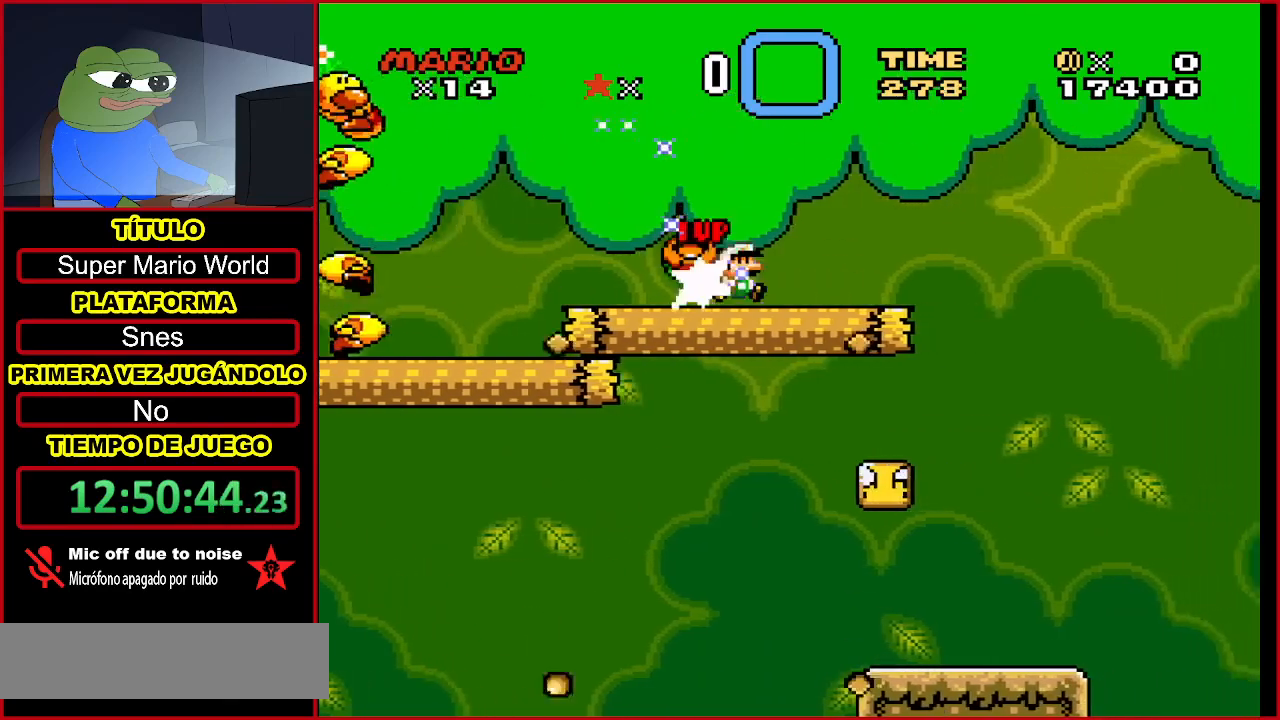
{"buttons": ["B", "Y", "DPAD_RIGHT"], "events": [[100, "DPAD_RIGHT", "down"], [267, "B", "down"]]}
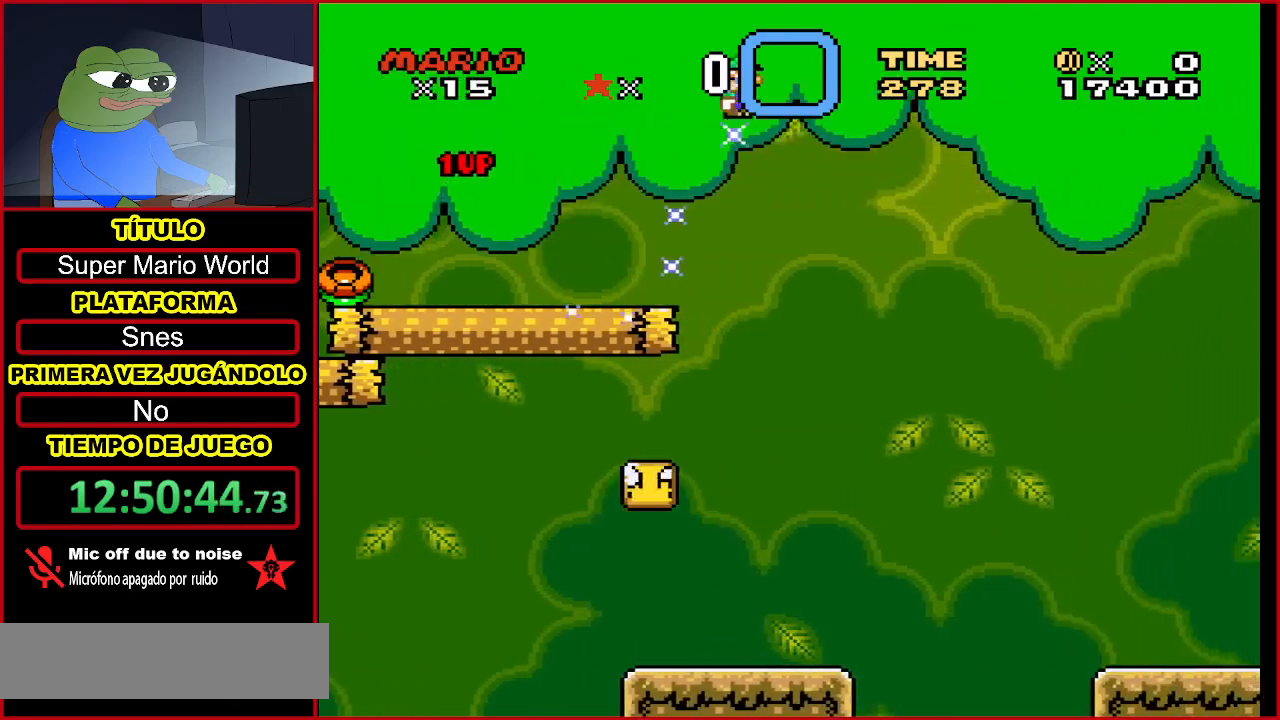
{"buttons": ["Y", "DPAD_RIGHT"], "events": [[233, "B", "up"]]}
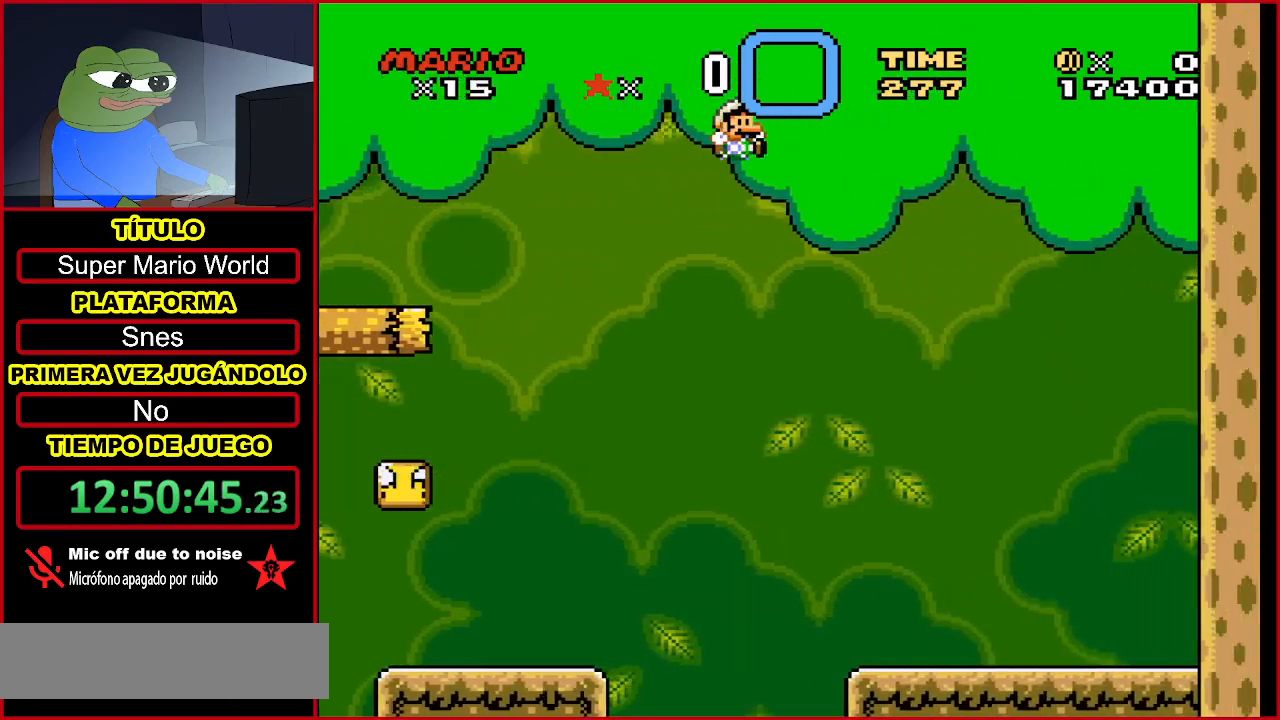
{"buttons": ["Y", "DPAD_RIGHT"], "events": []}
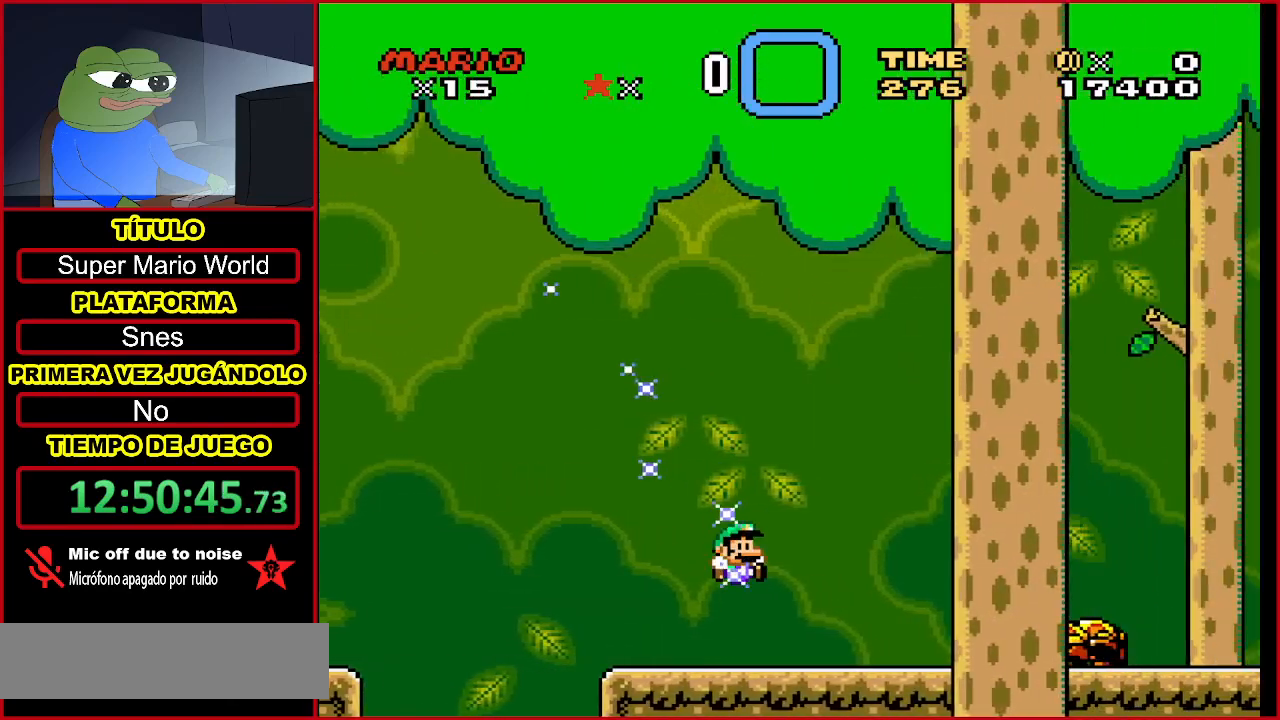
{"buttons": ["Y", "DPAD_RIGHT"], "events": []}
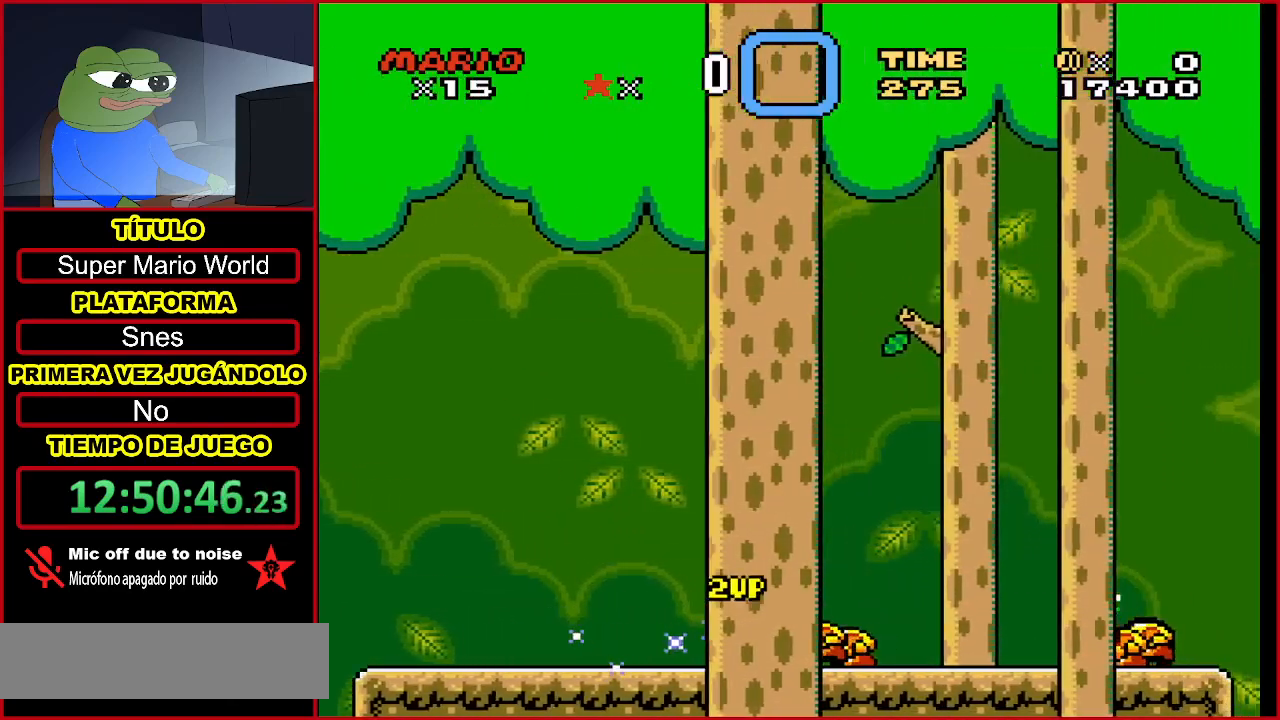
{"buttons": ["Y", "DPAD_RIGHT"], "events": []}
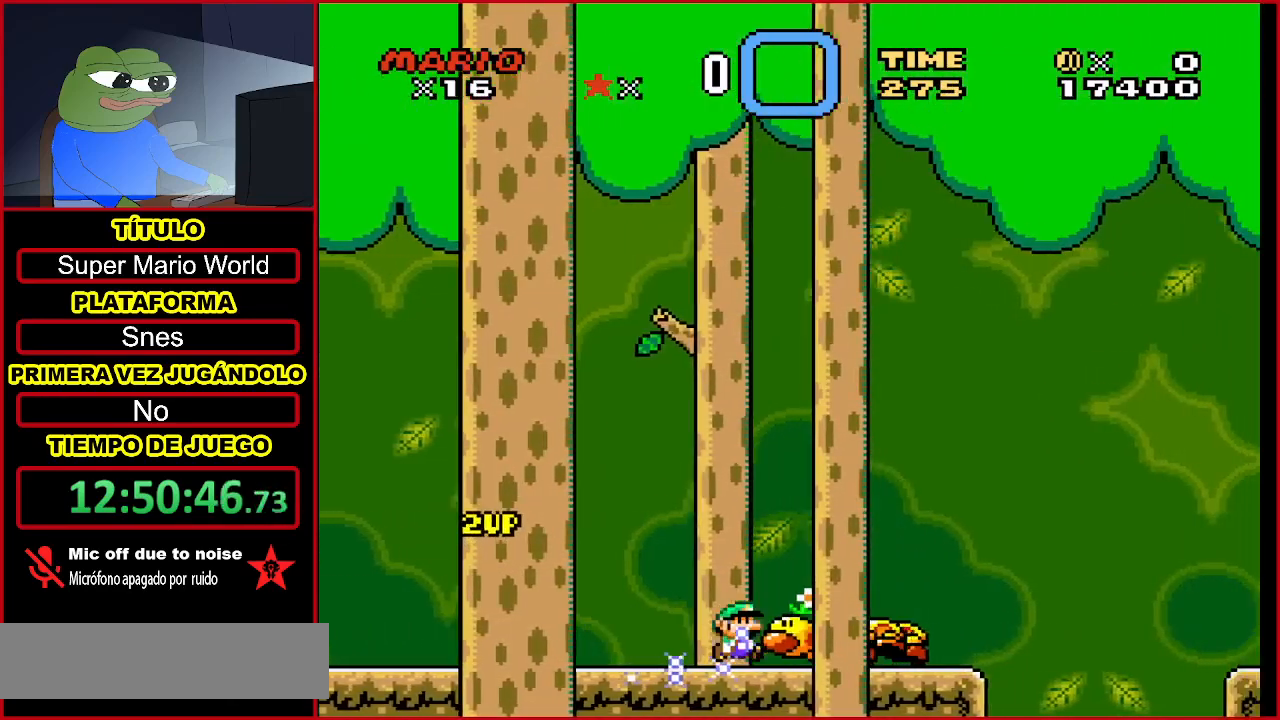
{"buttons": ["B", "Y", "DPAD_RIGHT"], "events": [[333, "B", "down"]]}
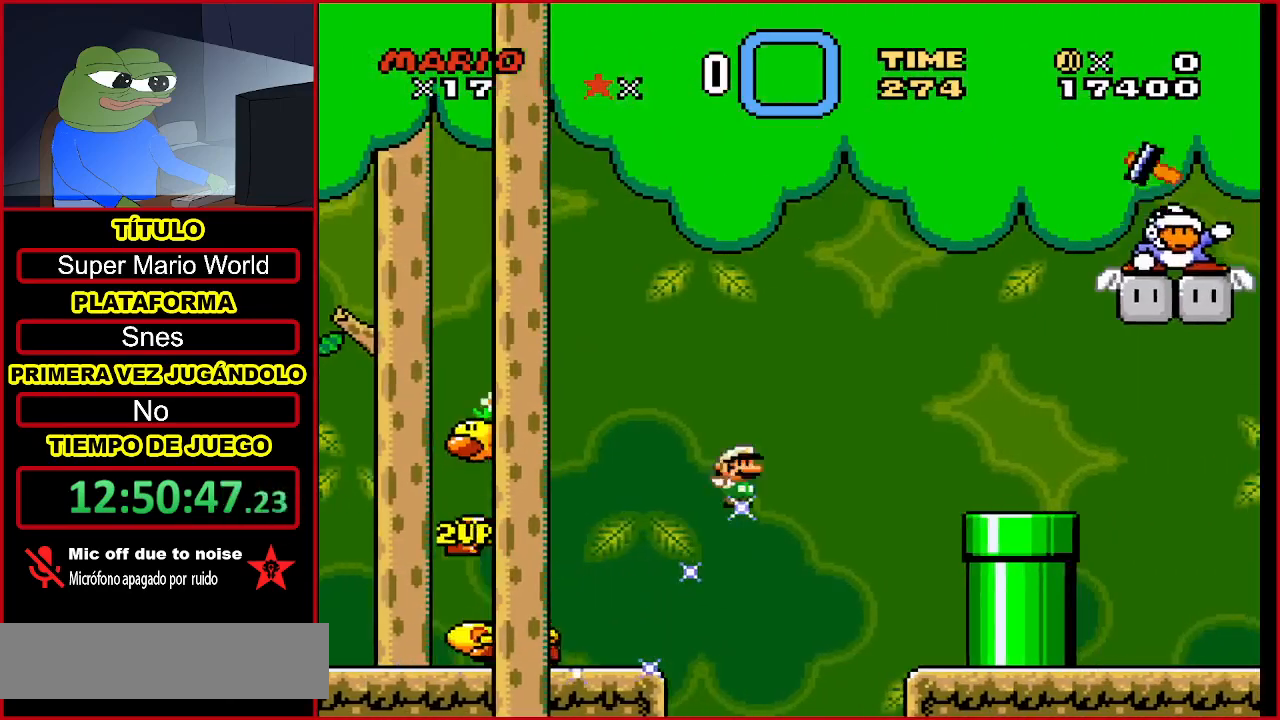
{"buttons": ["Y", "DPAD_RIGHT"], "events": [[500, "B", "up"]]}
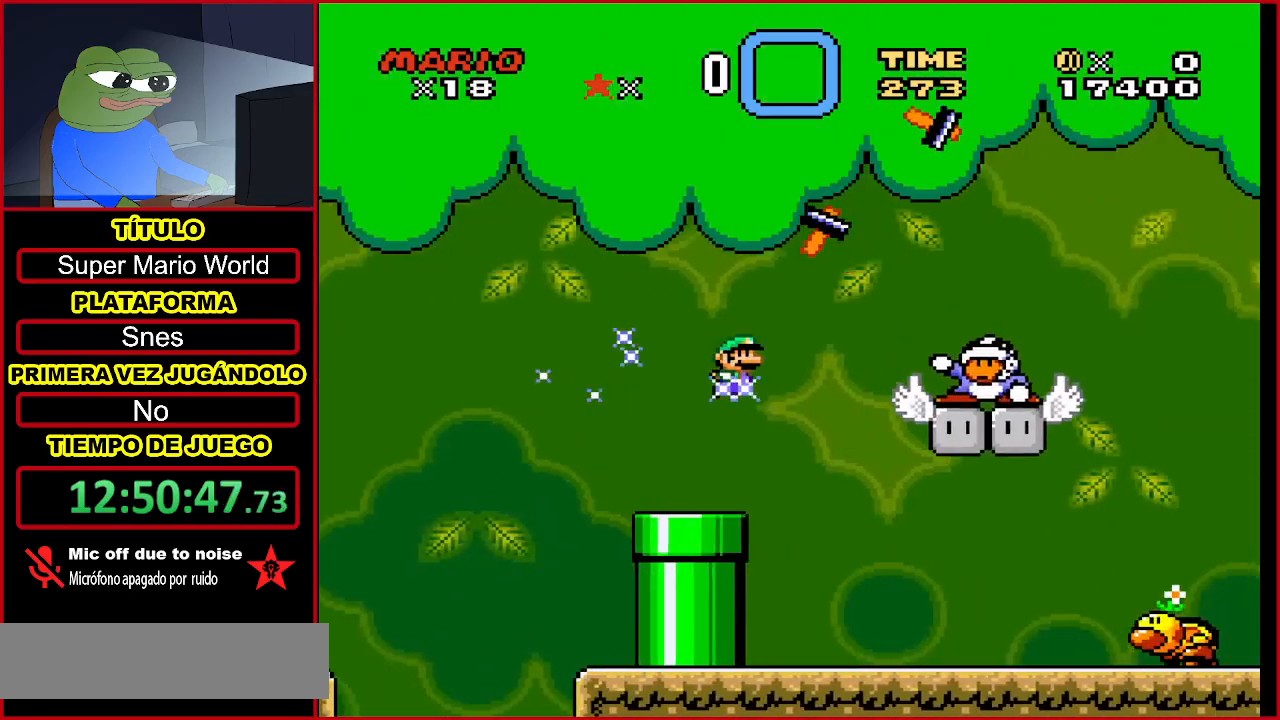
{"buttons": ["Y", "DPAD_RIGHT"], "events": []}
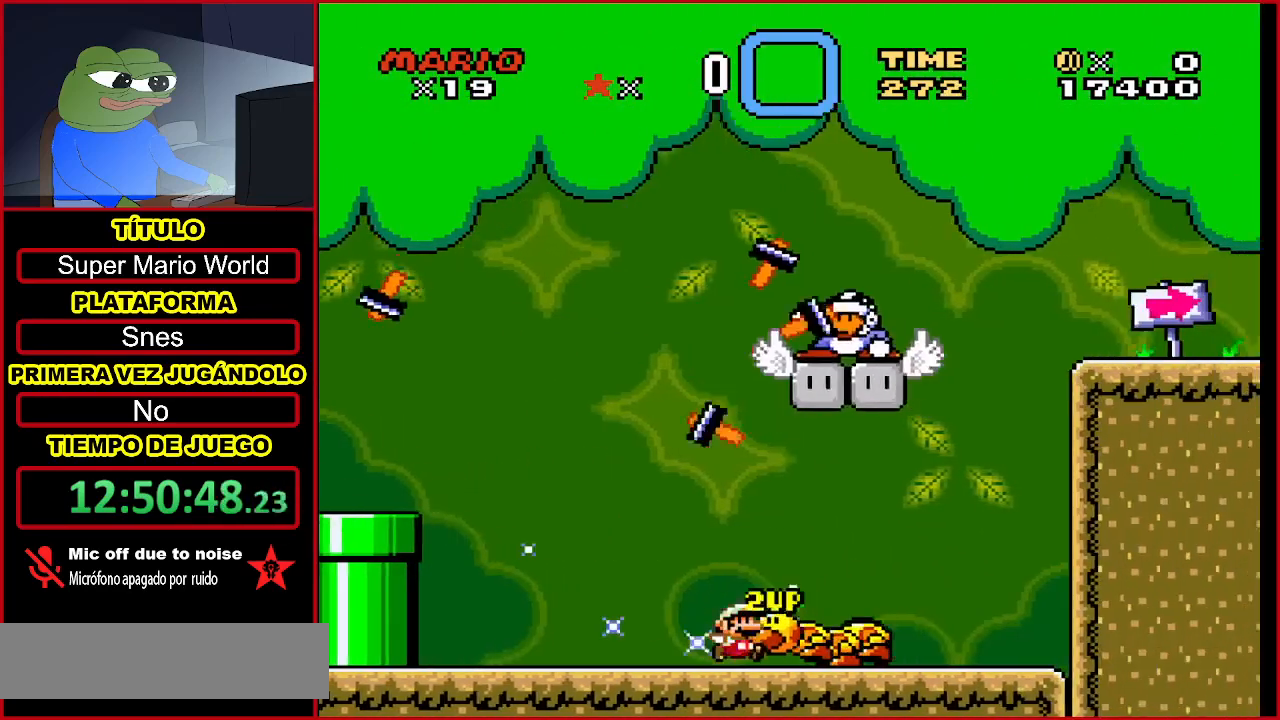
{"buttons": ["START"], "events": [[300, "Y", "up"], [333, "DPAD_RIGHT", "up"], [400, "START", "down"]]}
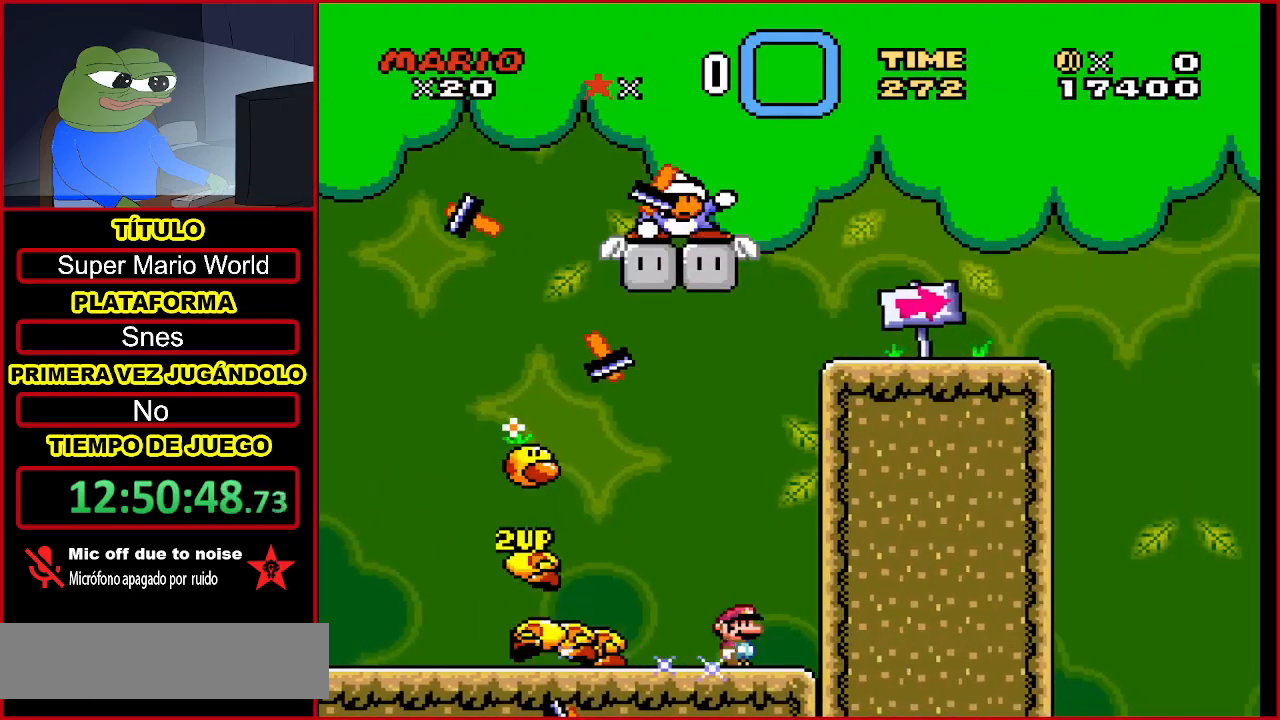
{"buttons": [], "events": [[133, "SELECT", "down"], [133, "START", "up"], [400, "SELECT", "up"]]}
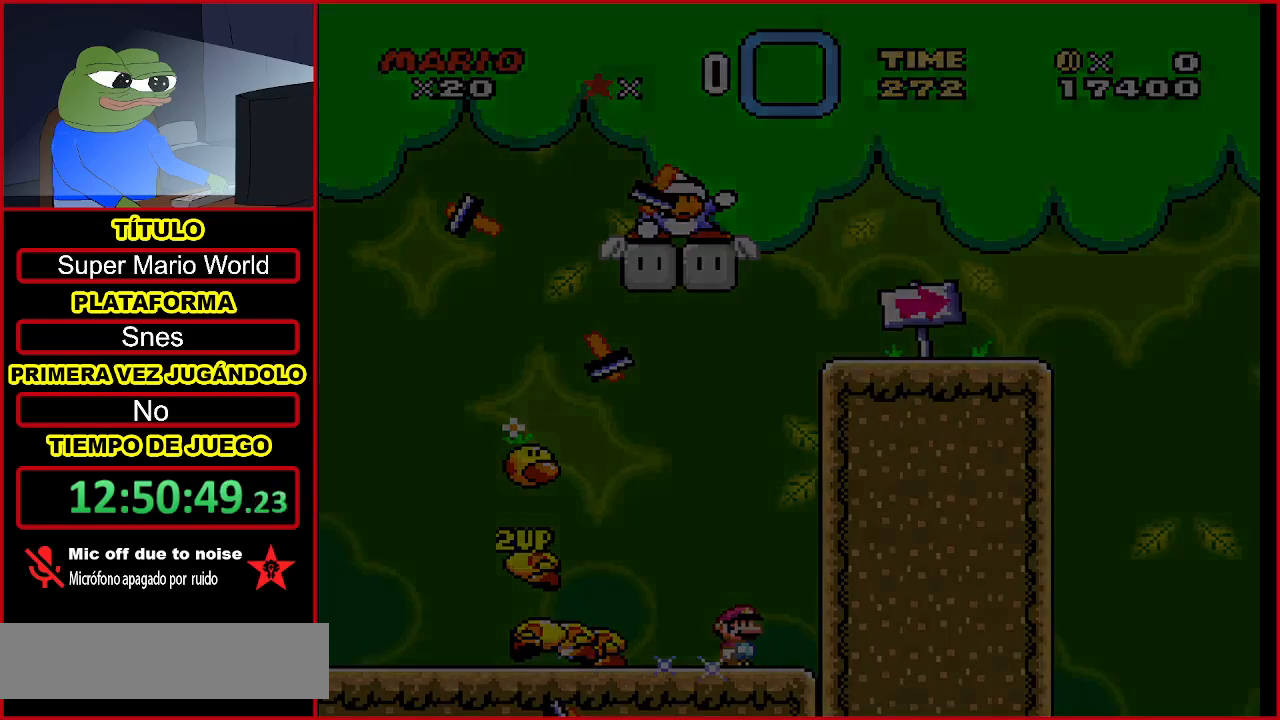
{"buttons": ["A"], "events": [[467, "A", "down"]]}
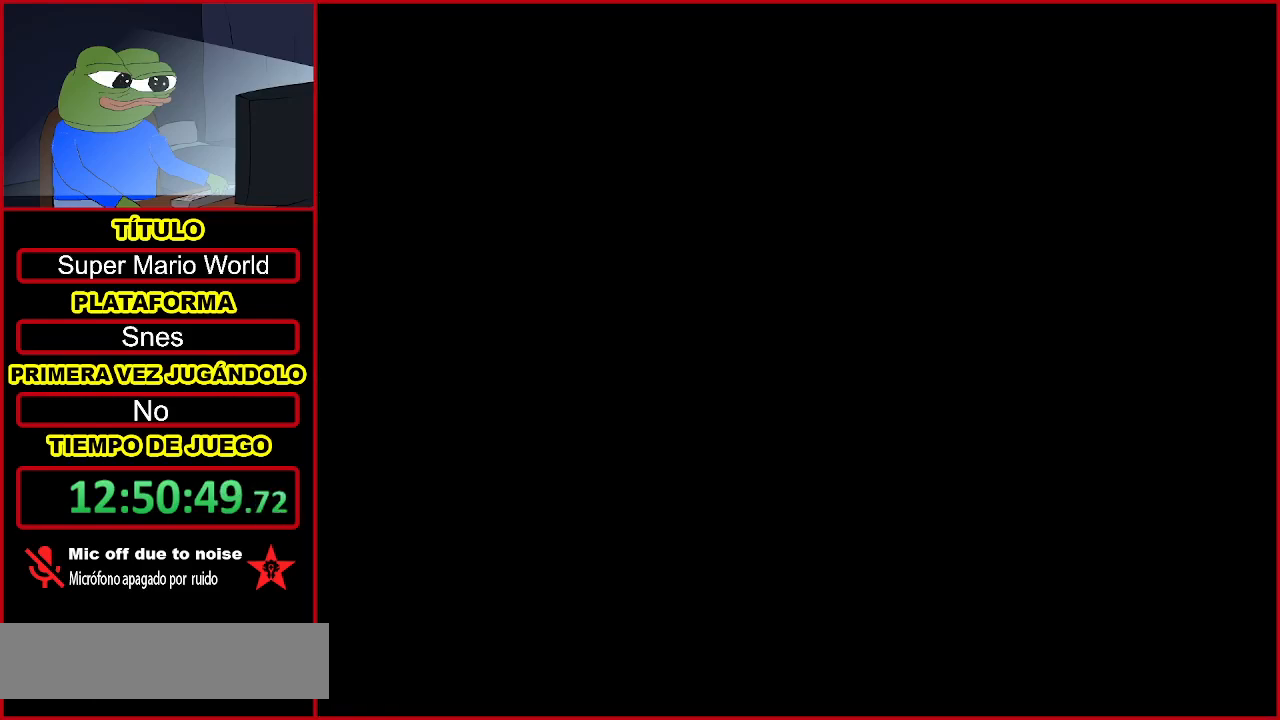
{"buttons": [], "events": [[33, "A", "up"], [167, "A", "down"], [267, "A", "up"], [400, "A", "down"], [467, "A", "up"]]}
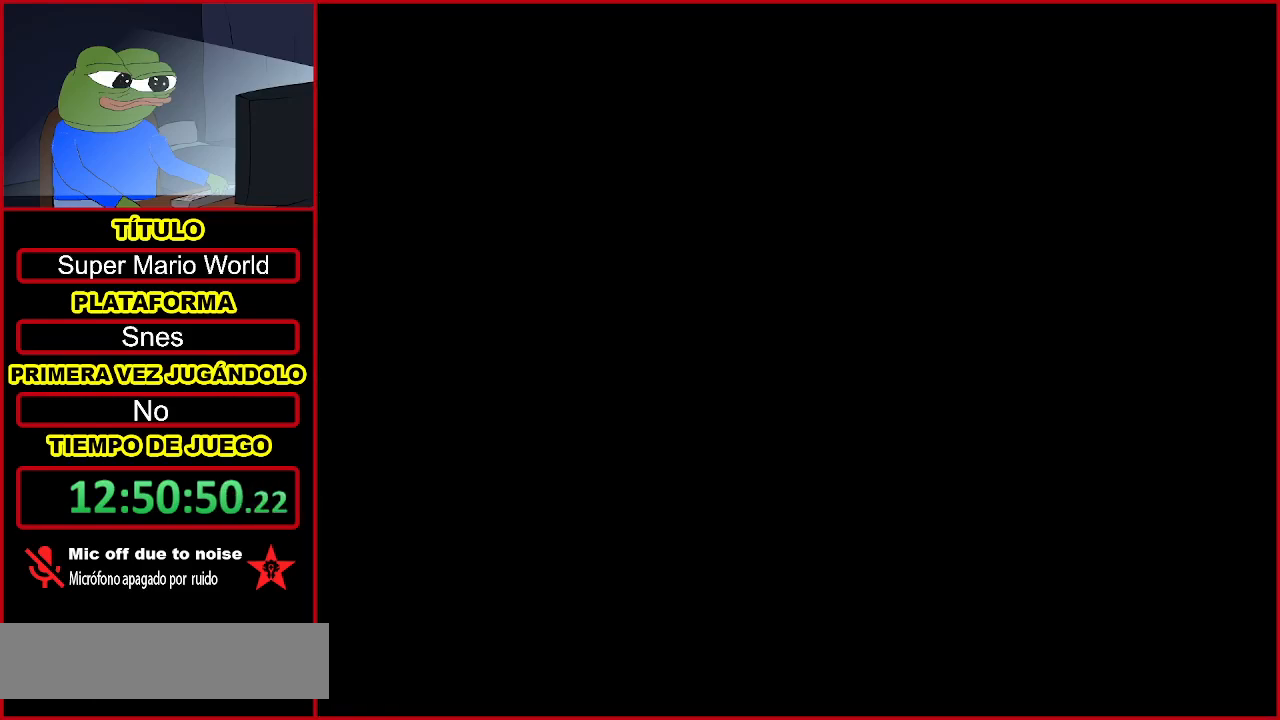
{"buttons": [], "events": [[33, "A", "down"], [167, "A", "up"], [233, "A", "down"], [333, "A", "up"], [467, "A", "down"], [500, "A", "up"]]}
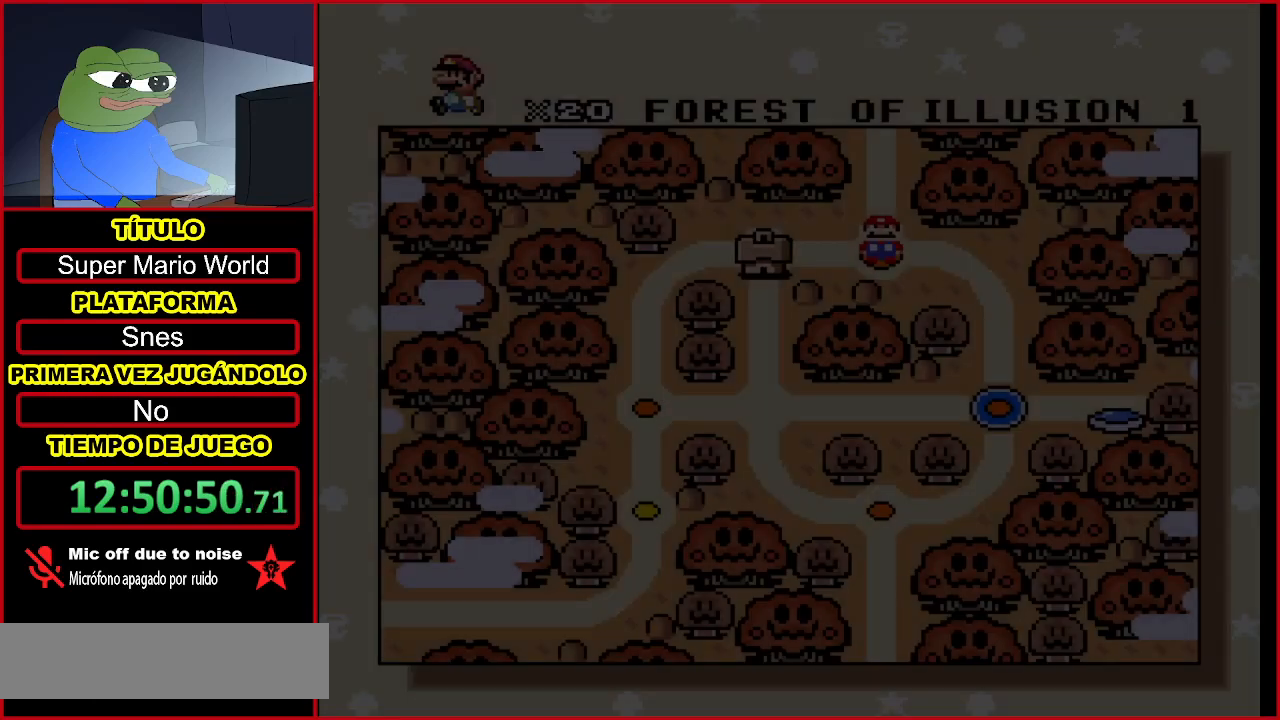
{"buttons": [], "events": [[133, "A", "down"], [233, "A", "up"], [333, "A", "down"], [433, "A", "up"]]}
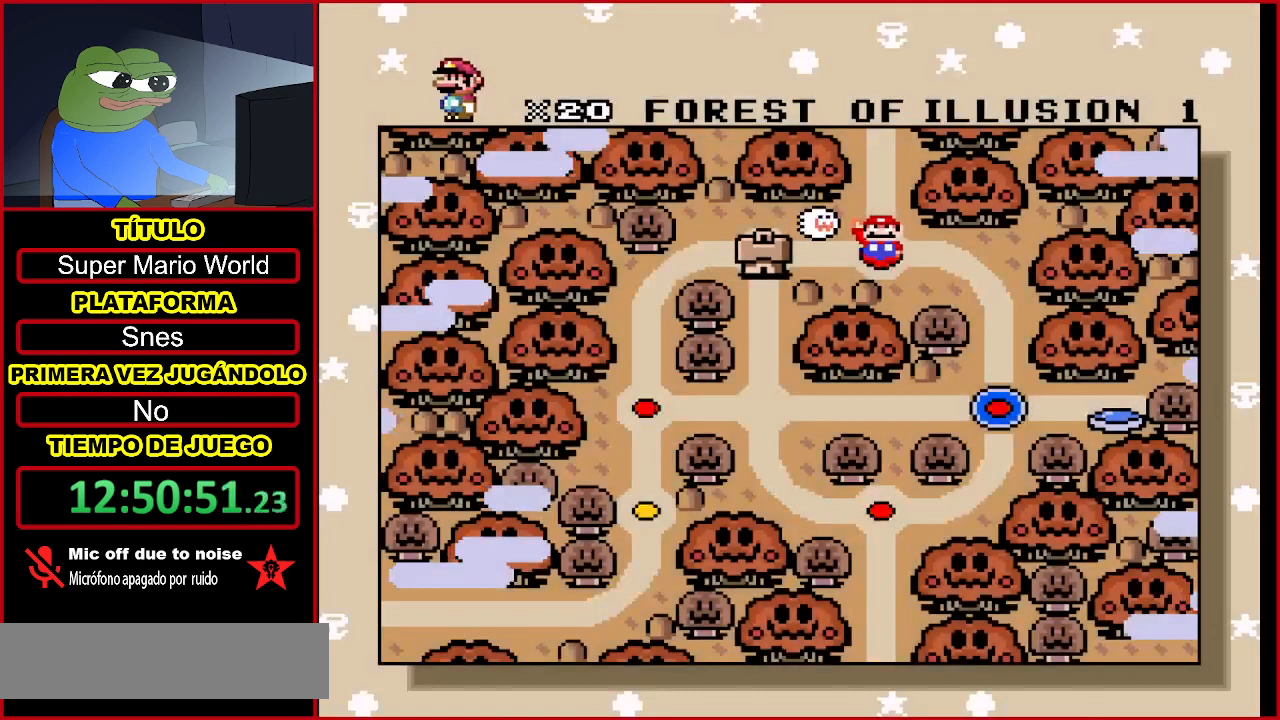
{"buttons": ["A"], "events": [[33, "A", "down"], [133, "A", "up"], [200, "A", "down"], [333, "A", "up"], [433, "A", "down"]]}
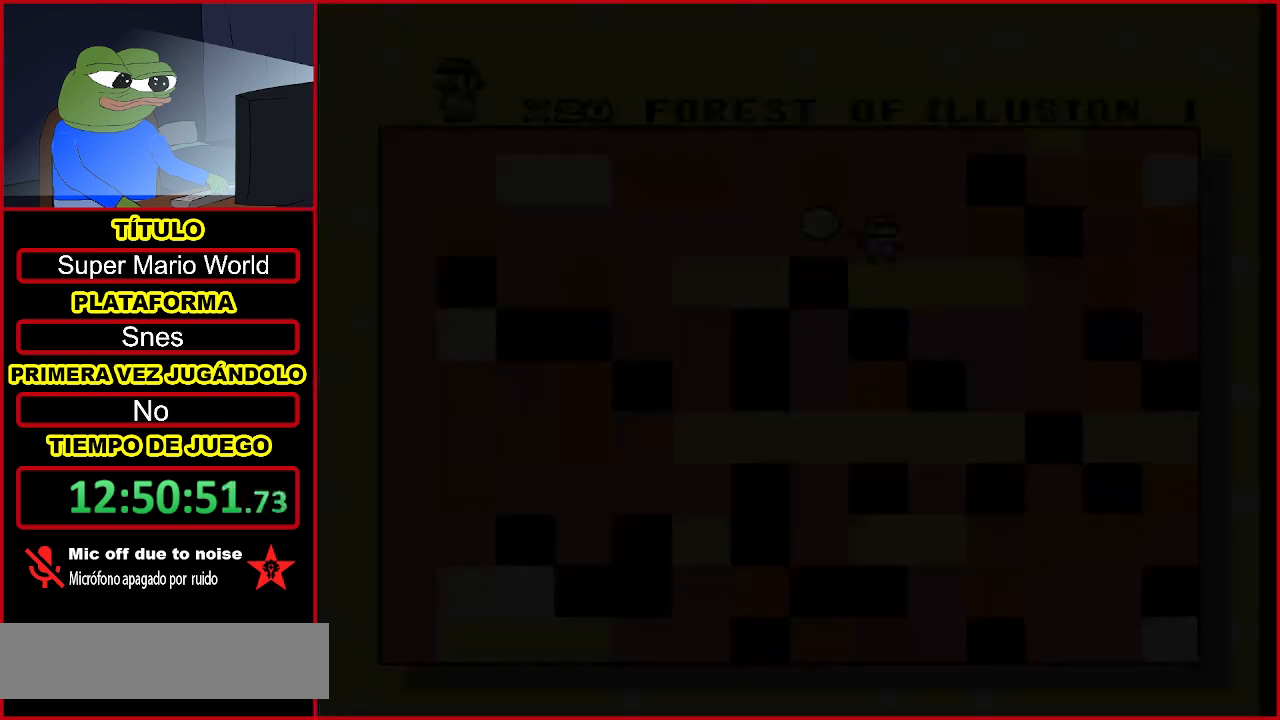
{"buttons": [], "events": [[100, "A", "up"], [200, "A", "down"], [300, "A", "up"], [433, "A", "down"], [500, "A", "up"]]}